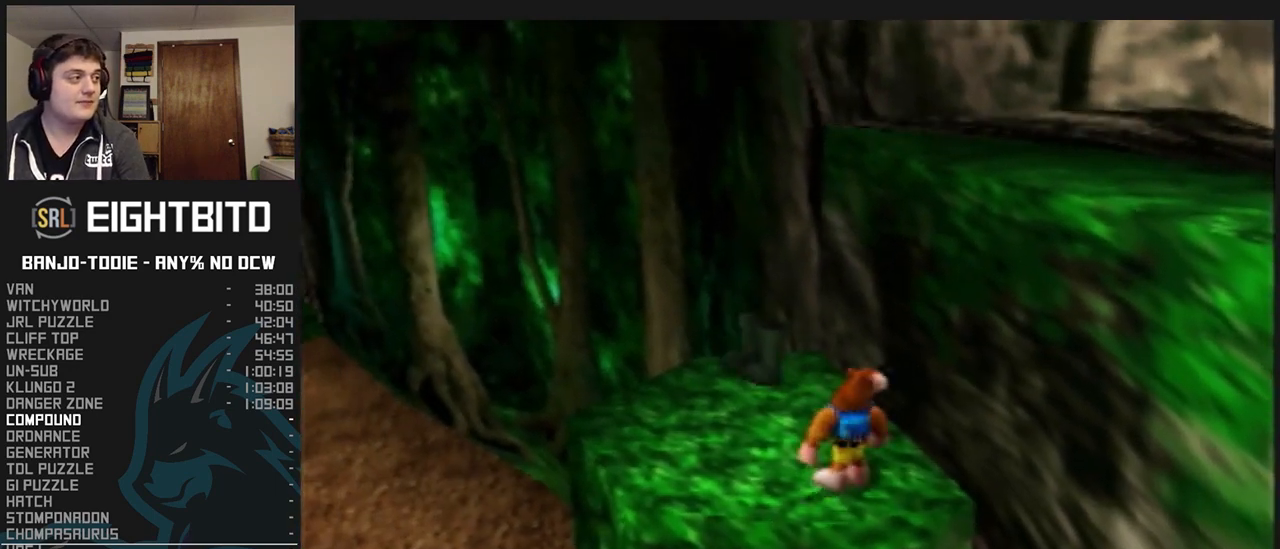
Gameplay with a controller (Nintendo layout); each line is a JSON object with the inputs held at the frame after it. "events" lists button and stick changes between this image and that frame as [ms after this image, input, new state], when the widget could be followed in between. Not read: L3 R3.
{"buttons": ["L1"], "left_stick": "center", "events": []}
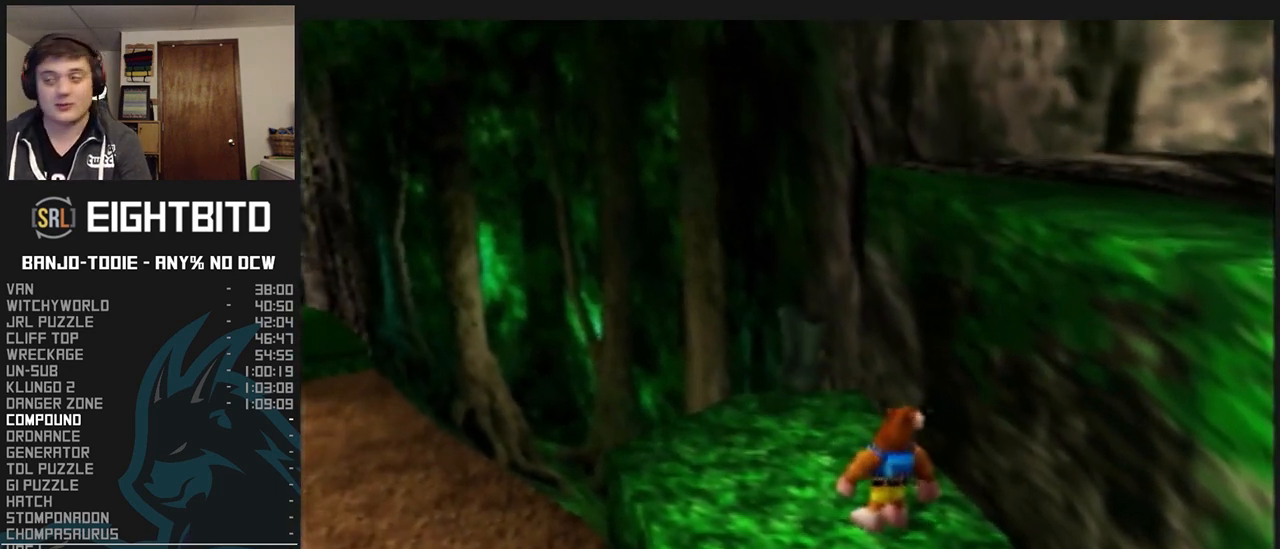
{"buttons": ["L1"], "left_stick": "center", "events": []}
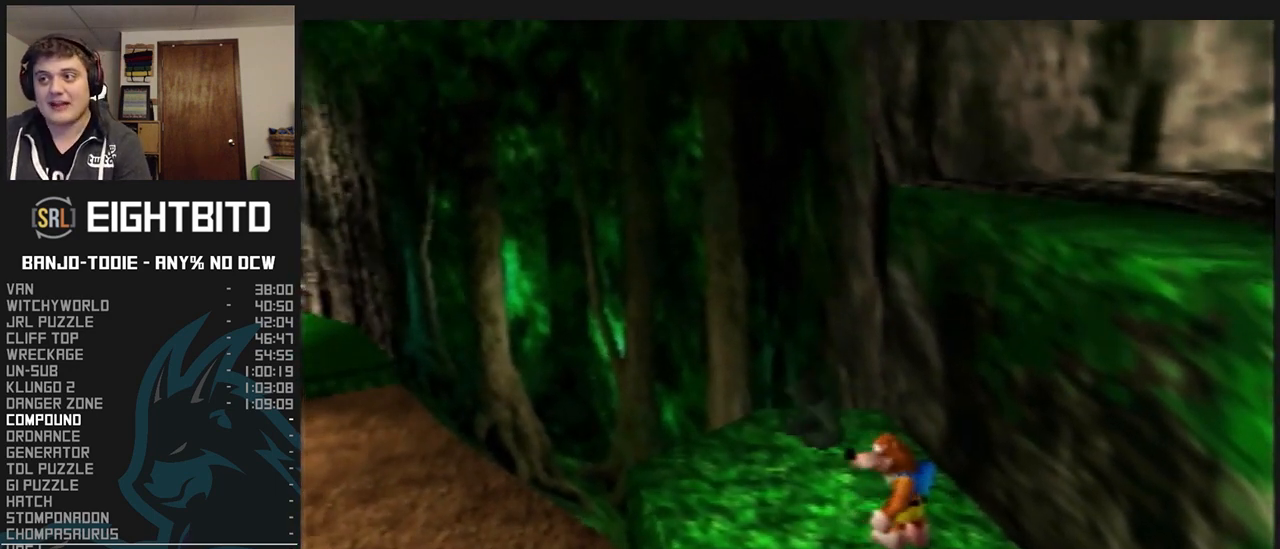
{"buttons": ["L1"], "left_stick": "center", "events": []}
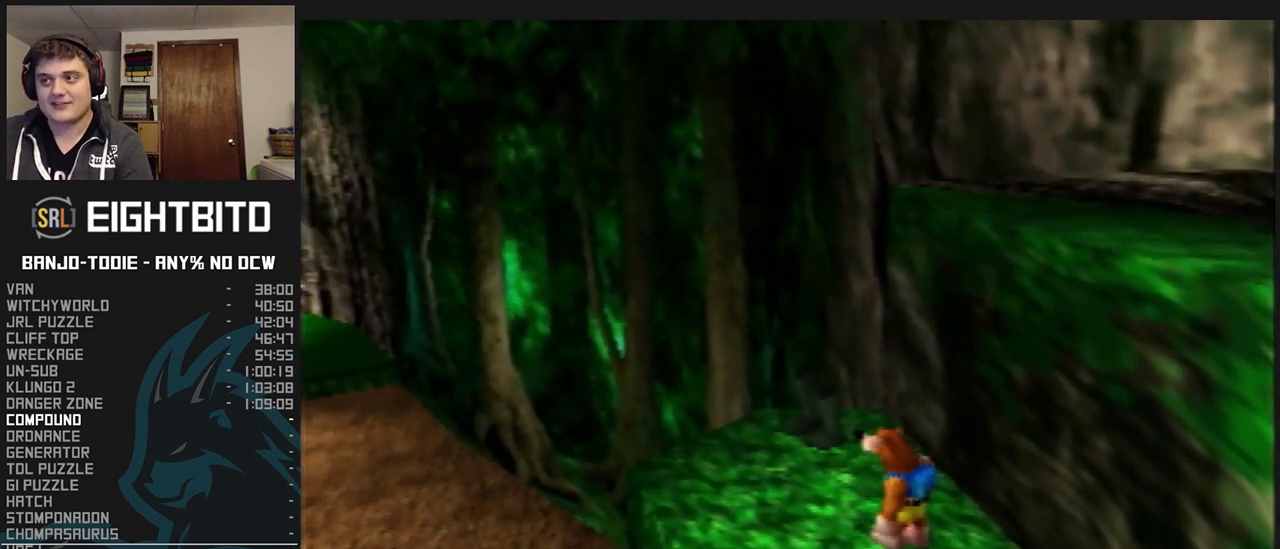
{"buttons": ["L1"], "left_stick": "center", "events": []}
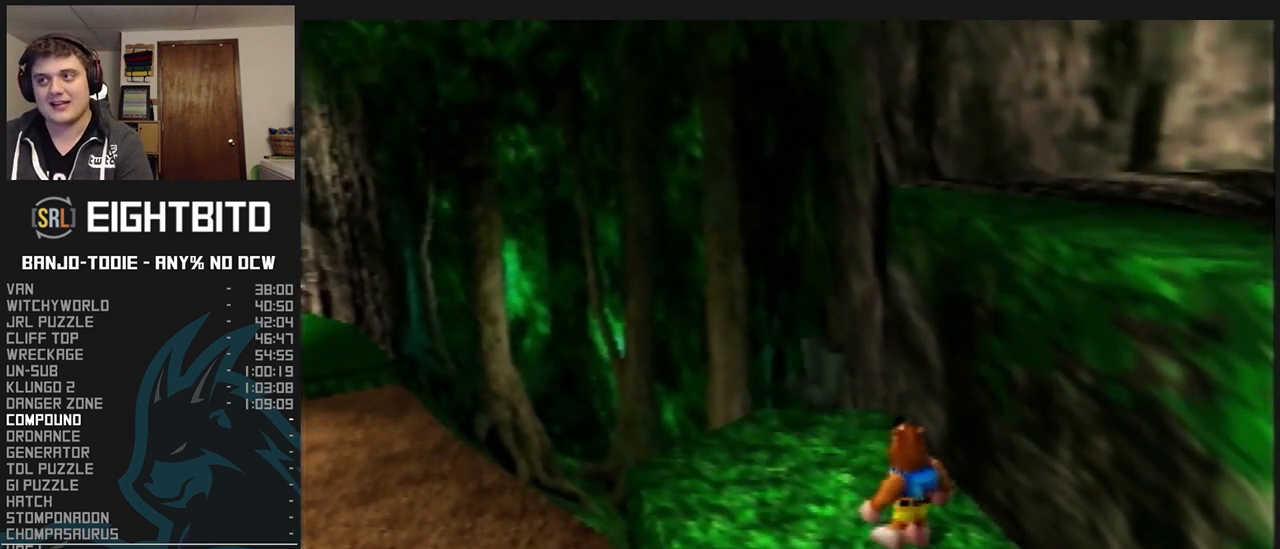
{"buttons": ["L1"], "left_stick": "center", "events": []}
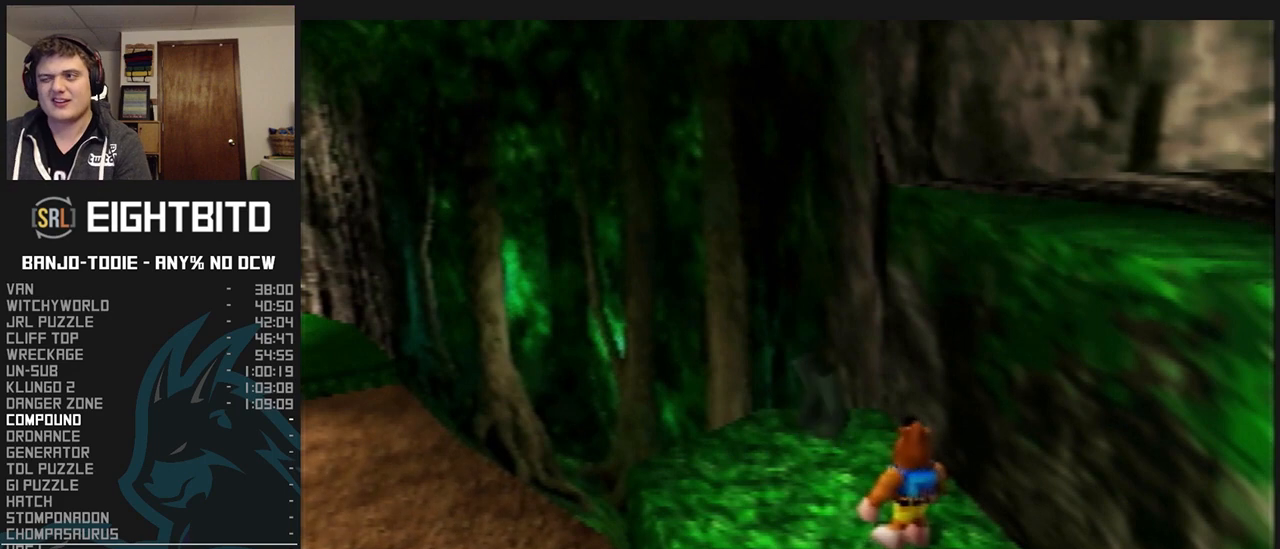
{"buttons": ["L1"], "left_stick": "center", "events": []}
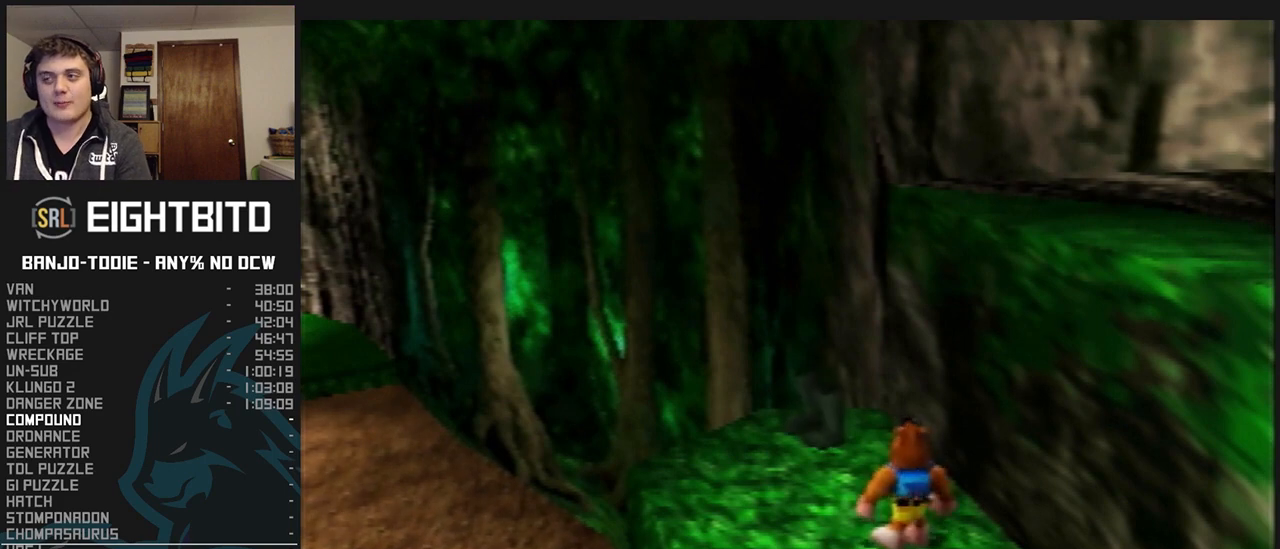
{"buttons": ["L1"], "left_stick": "center", "events": [[200, "R1", "down"], [233, "R1", "up"]]}
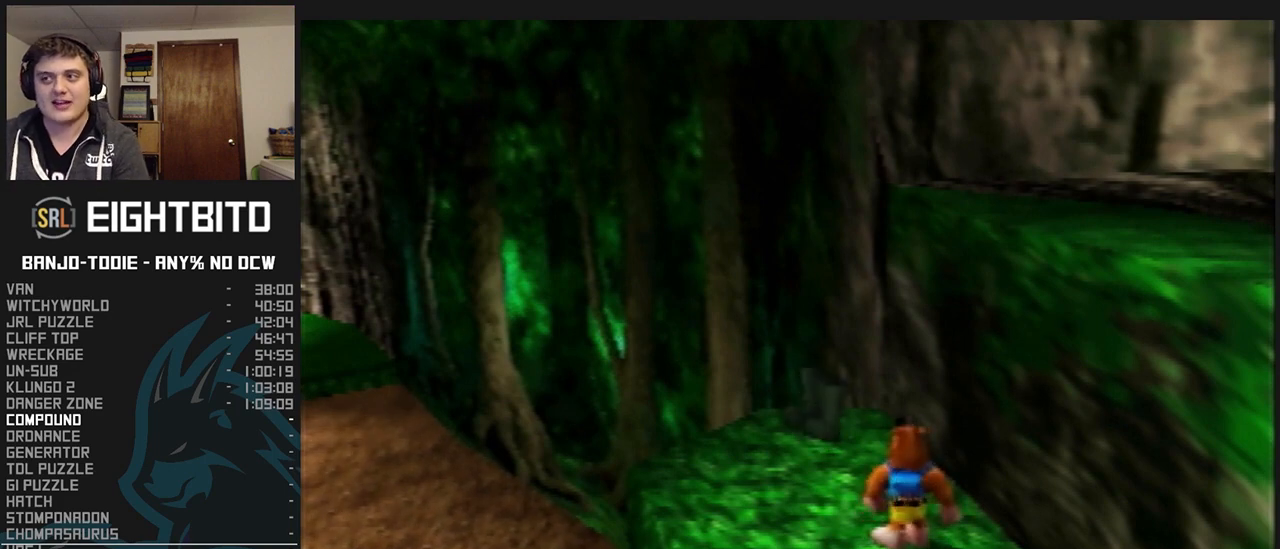
{"buttons": ["L1"], "left_stick": "center", "events": []}
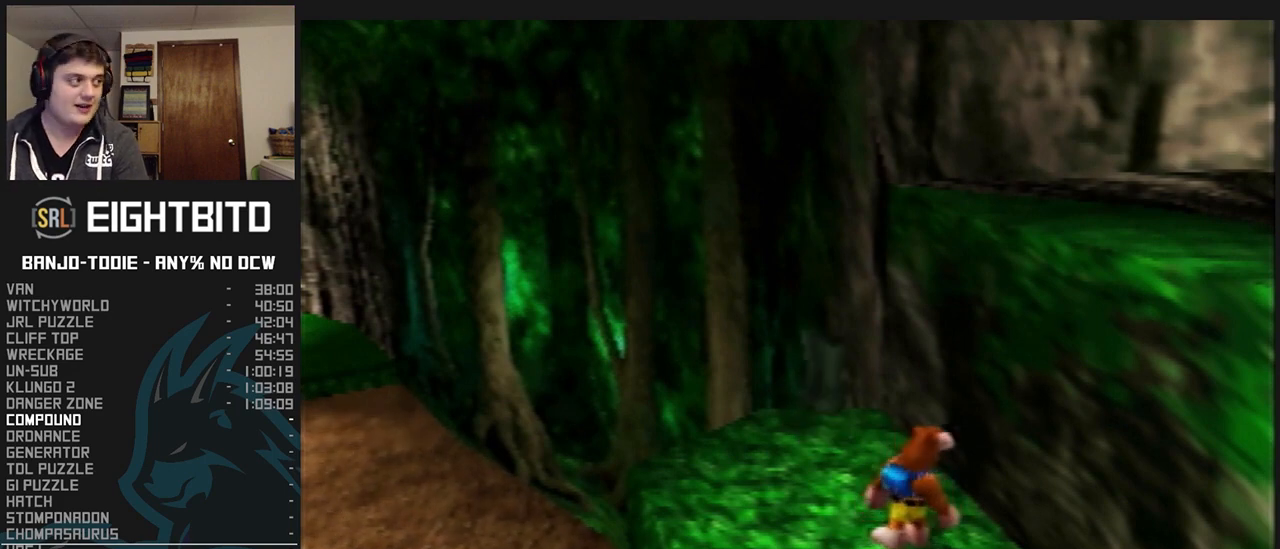
{"buttons": ["L1", "R1"], "left_stick": "center", "events": [[500, "R1", "down"]]}
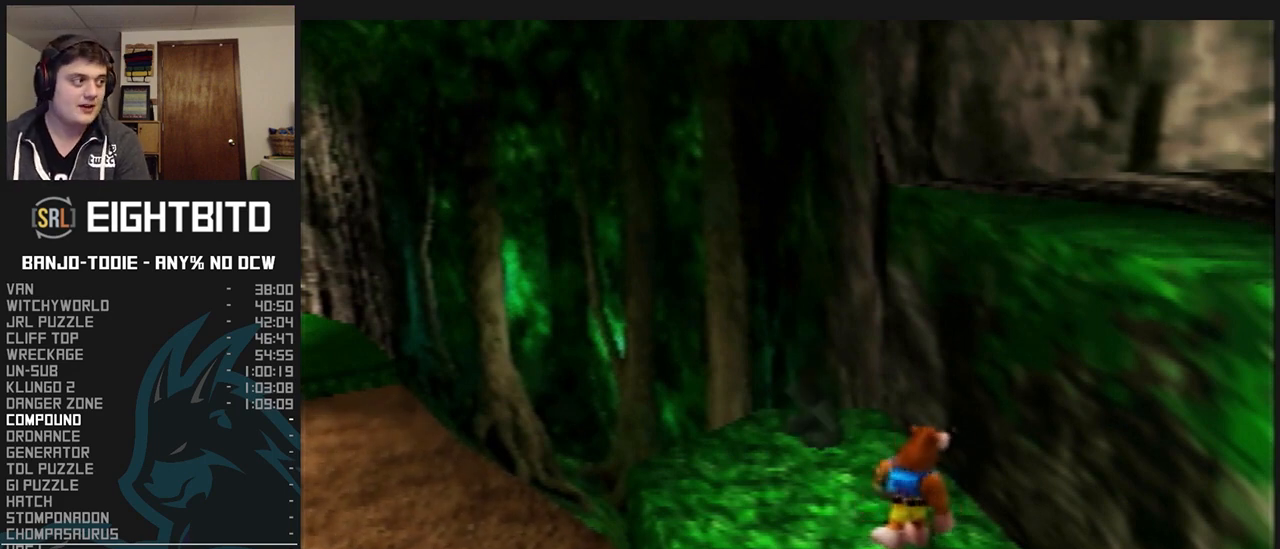
{"buttons": ["L1"], "left_stick": "center", "events": [[67, "R1", "up"]]}
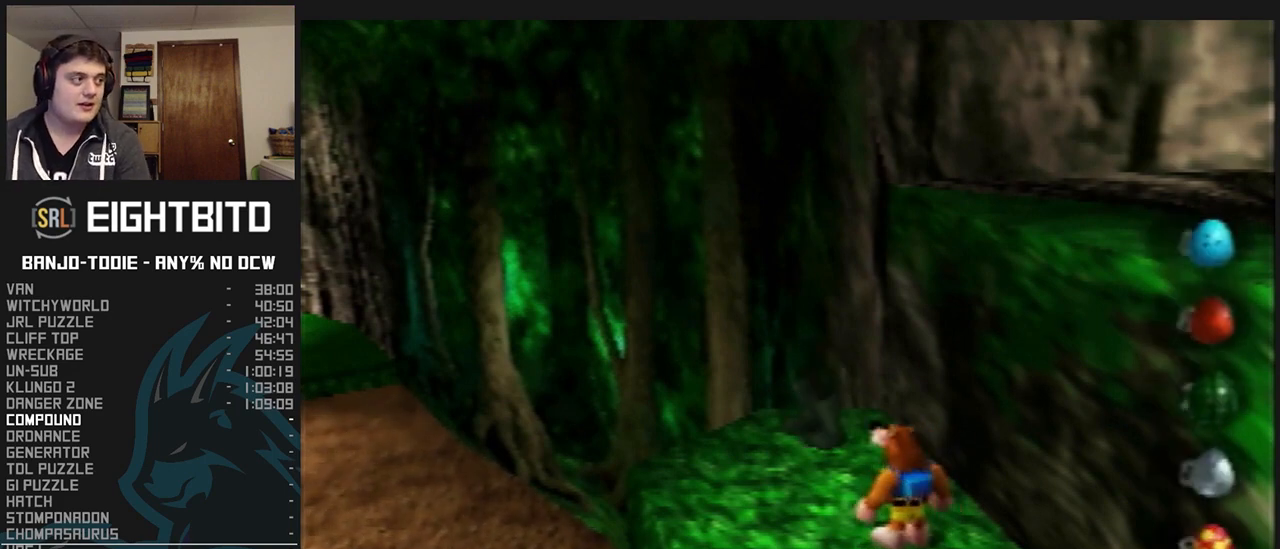
{"buttons": ["L1"], "left_stick": "center", "events": []}
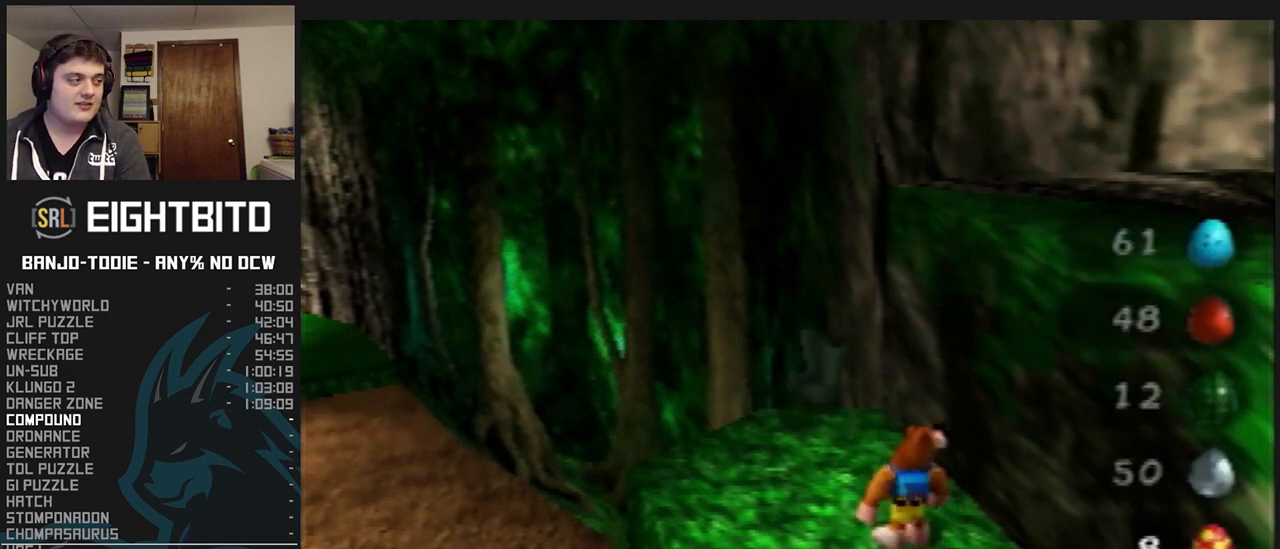
{"buttons": ["L1"], "left_stick": "center", "events": []}
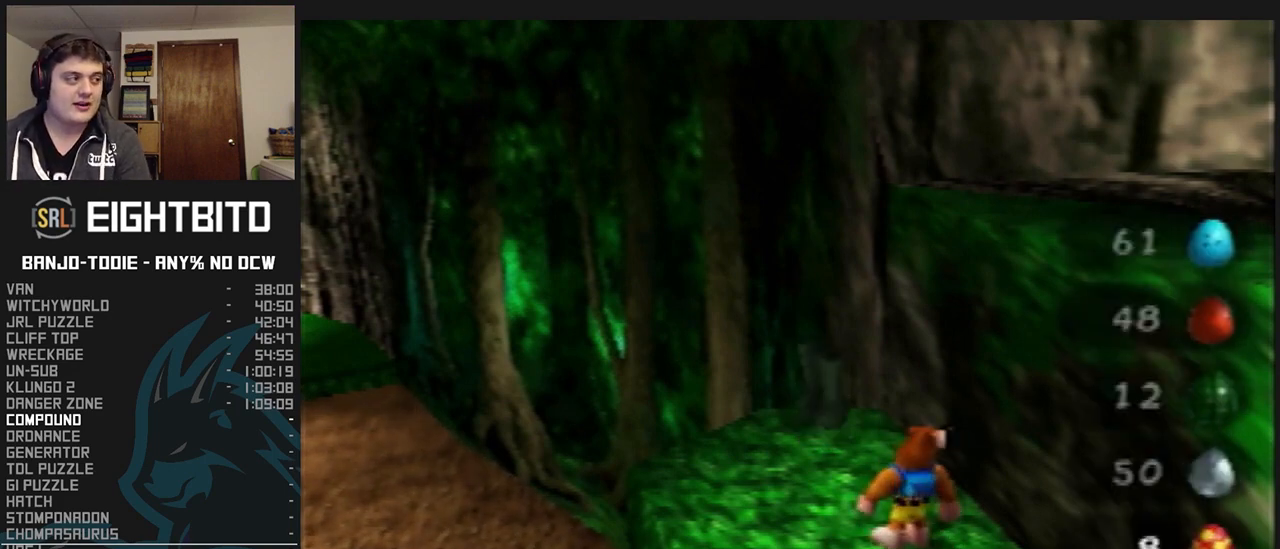
{"buttons": ["L1"], "left_stick": "center", "events": []}